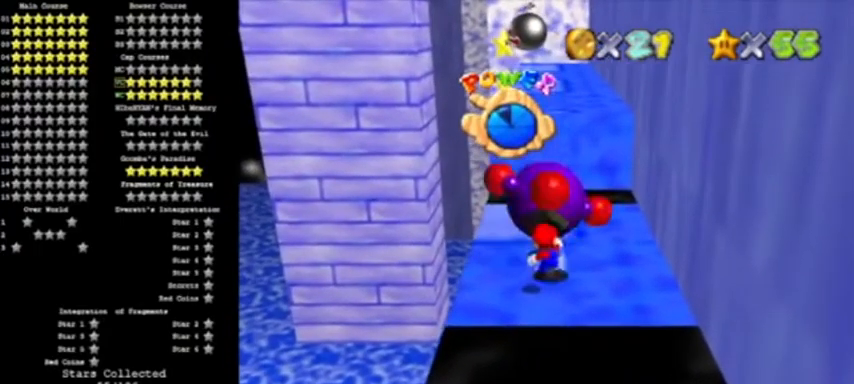
Gameplay with a controller (Nintendo layout); each line is a JSON object with the inputs held at the frame after it. "events" lists button and stick changes between this image and that frame as [ms after this image, input, new state], when the widget could be followed in between. Not read: L3 R3 left_stick.
{"buttons": ["B"], "events": [[334, "B", "down"], [401, "B", "up"], [467, "B", "down"]]}
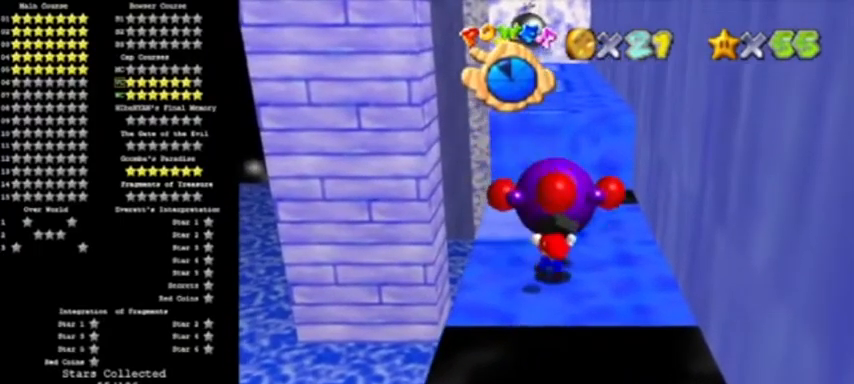
{"buttons": [], "events": [[33, "B", "up"], [133, "B", "down"], [200, "B", "up"], [267, "B", "down"], [333, "B", "up"], [367, "B", "down"], [467, "B", "up"]]}
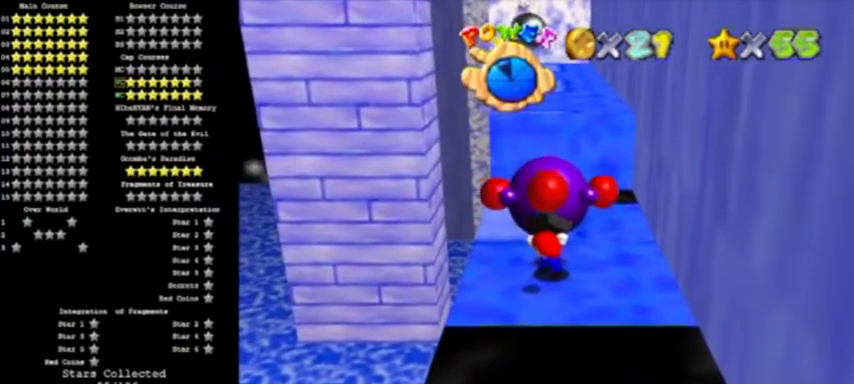
{"buttons": ["B"], "events": [[67, "B", "down"], [134, "B", "up"], [200, "B", "down"], [234, "B", "up"], [300, "B", "down"], [367, "B", "up"], [434, "B", "down"]]}
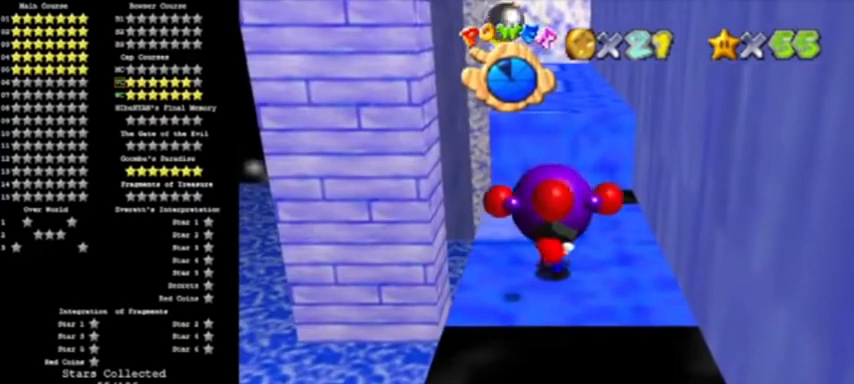
{"buttons": [], "events": [[66, "B", "up"]]}
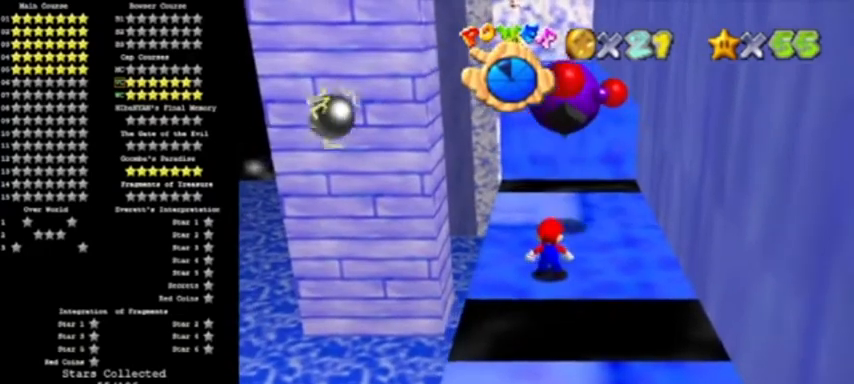
{"buttons": [], "events": [[200, "A", "down"], [367, "A", "up"]]}
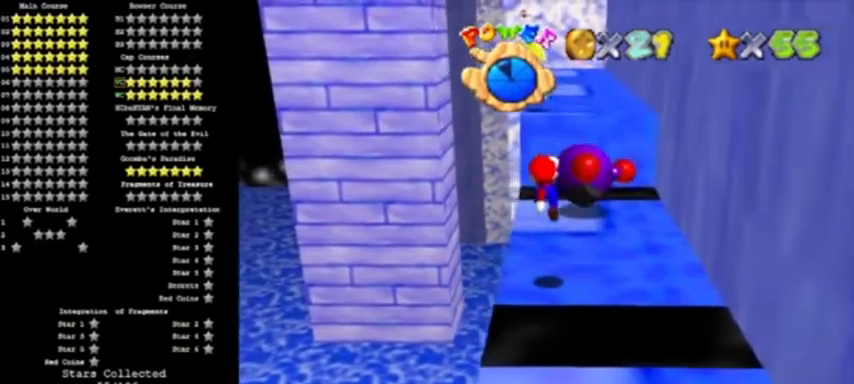
{"buttons": [], "events": []}
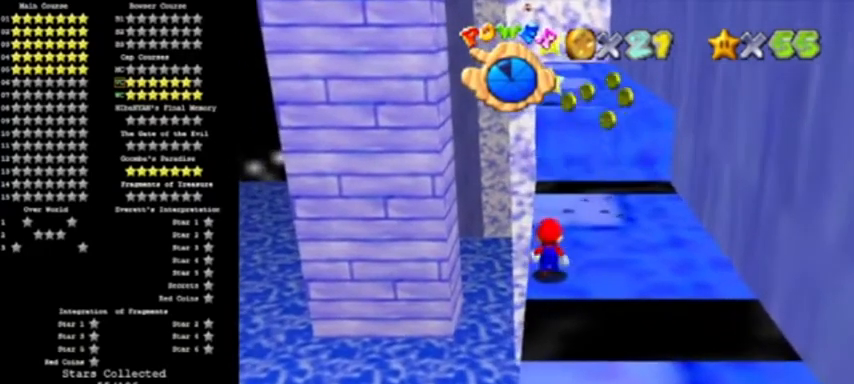
{"buttons": [], "events": [[134, "A", "down"], [267, "A", "up"]]}
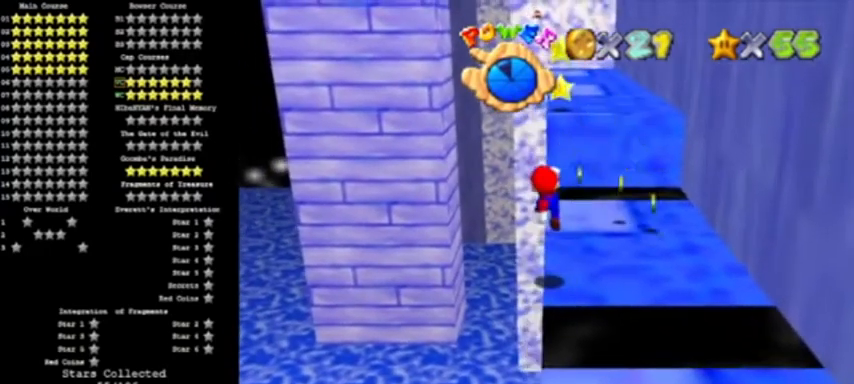
{"buttons": ["B"], "events": [[200, "A", "down"], [367, "A", "up"], [500, "B", "down"]]}
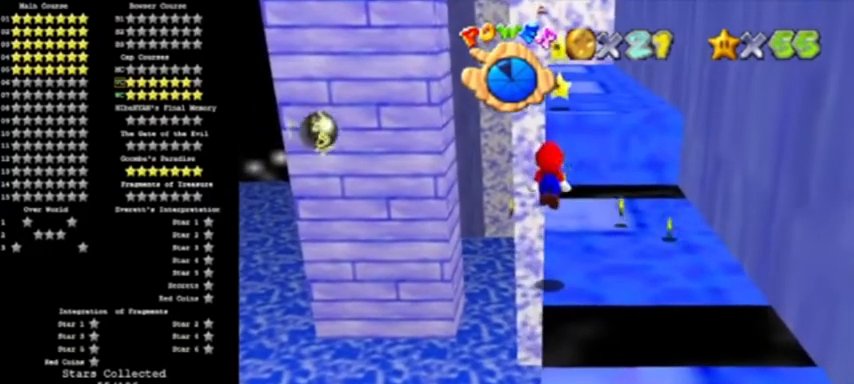
{"buttons": [], "events": [[100, "B", "up"]]}
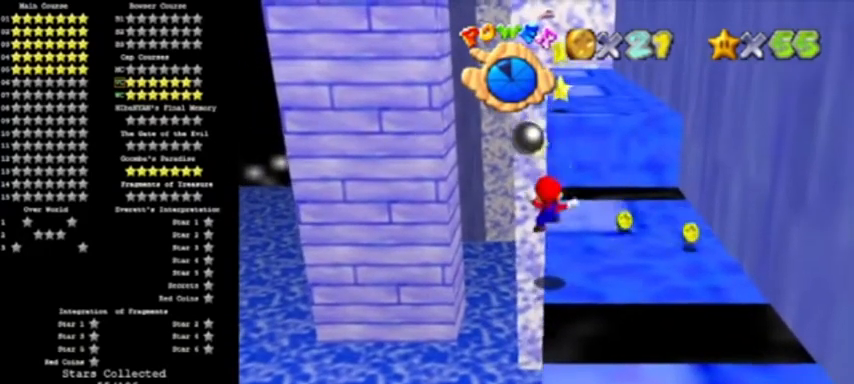
{"buttons": [], "events": [[300, "A", "down"], [400, "A", "up"]]}
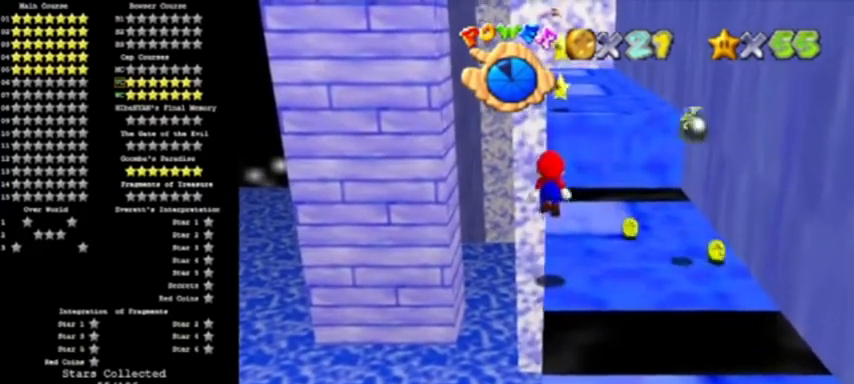
{"buttons": [], "events": []}
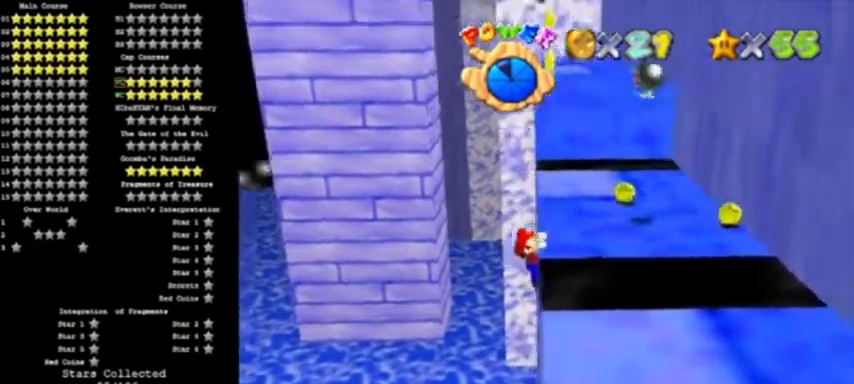
{"buttons": [], "events": [[133, "A", "down"], [267, "A", "up"]]}
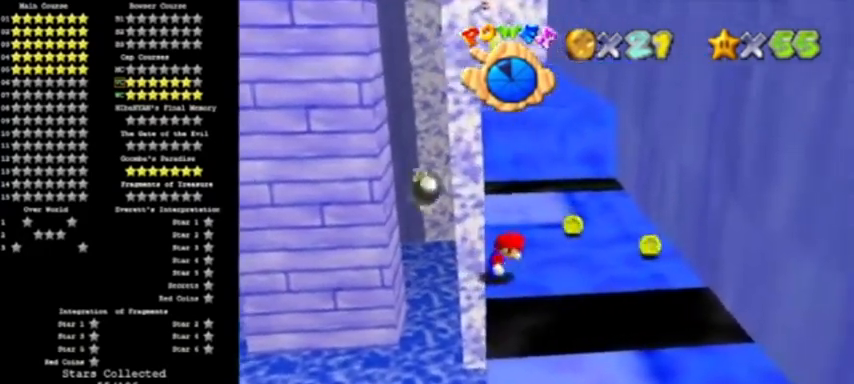
{"buttons": ["A"], "events": [[367, "A", "down"]]}
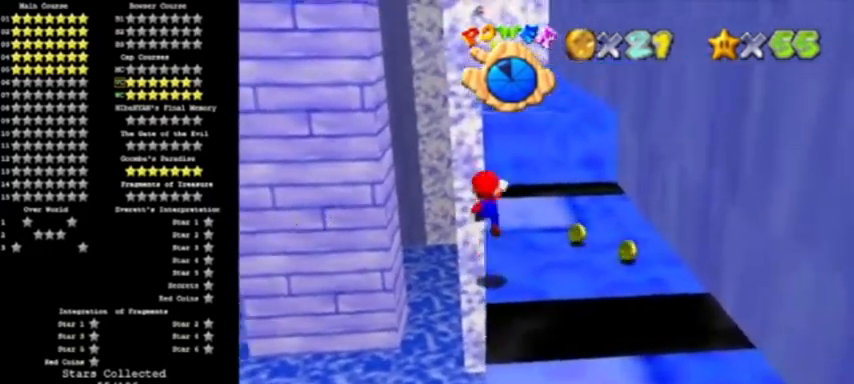
{"buttons": ["A"], "events": [[33, "A", "up"], [500, "A", "down"]]}
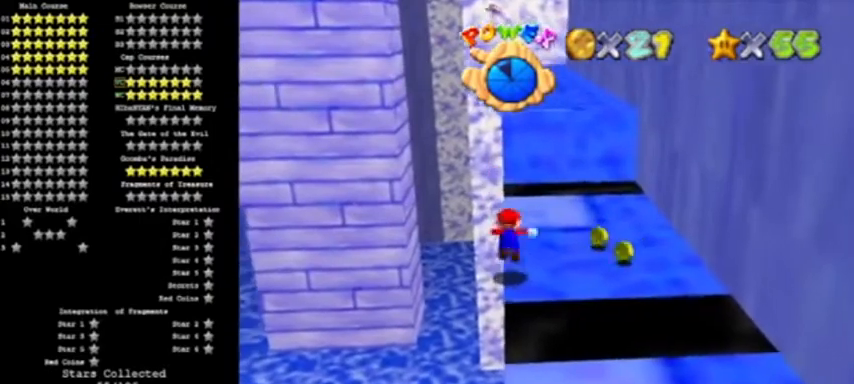
{"buttons": [], "events": [[234, "A", "up"]]}